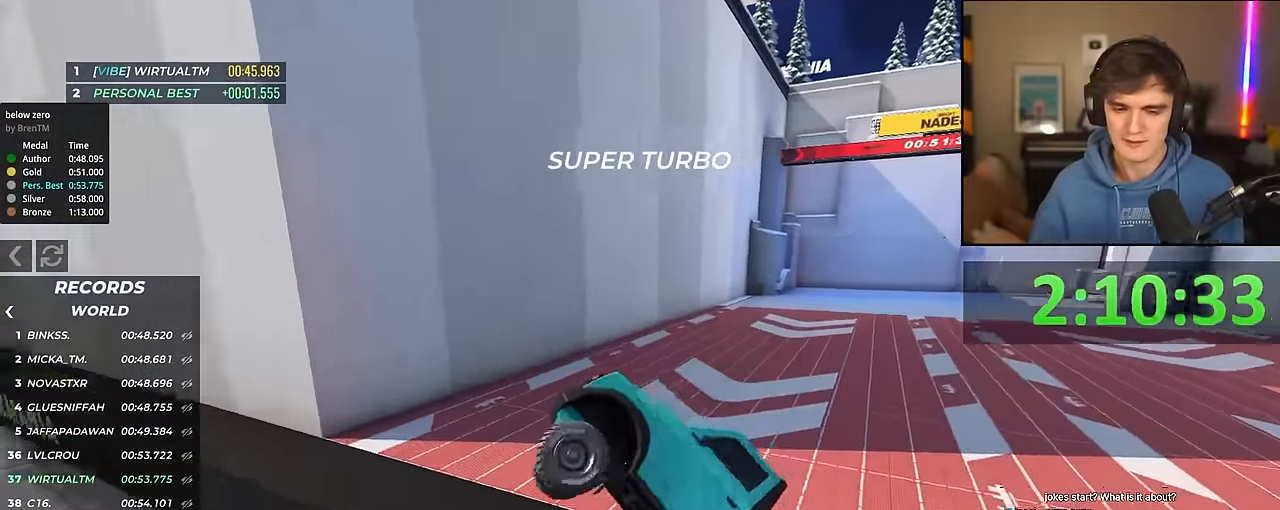
Gameplay with keyboard; each line is a JSON object with the keys held at the frame after it. "events" lists presses ("down") and releases ("up") of "brake", "down", "left", "right" and "up" between this image and that frame as [ms after this image, input, new state], when the widget could be followed in between. No other keys are recorded. Mouse input is not recorded. Key names are as the overlay labels them; some are game actions (e.g. jump) rather than physical keys.
{"keys": ["up"], "events": [[133, "up", "down"], [183, "right", "down"], [266, "right", "up"]]}
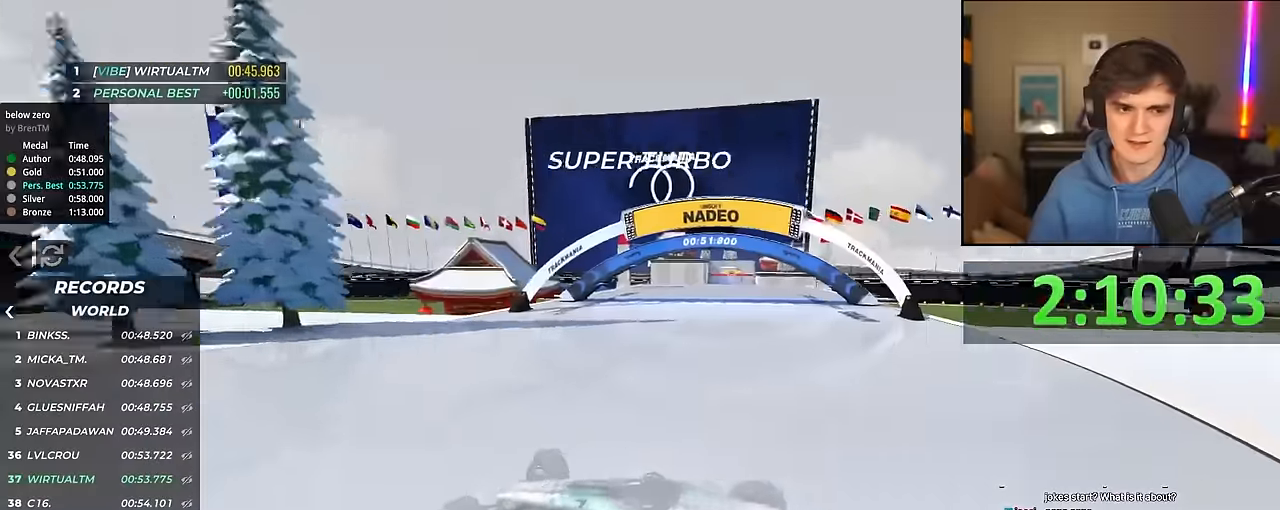
{"keys": ["right", "up"], "events": [[50, "right", "down"], [150, "right", "up"], [233, "right", "down"]]}
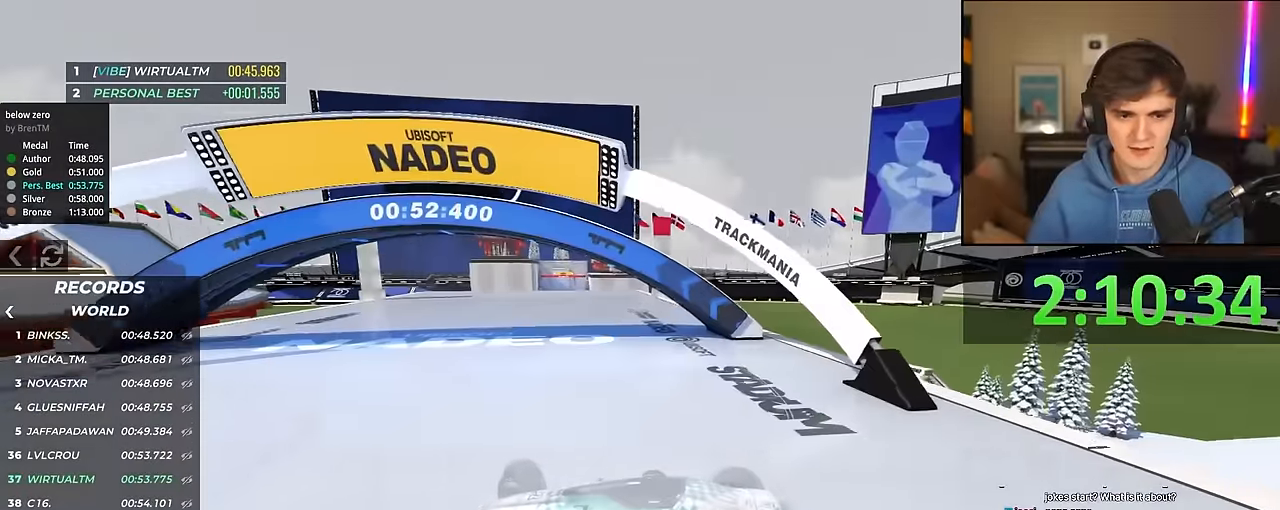
{"keys": ["right", "up"], "events": []}
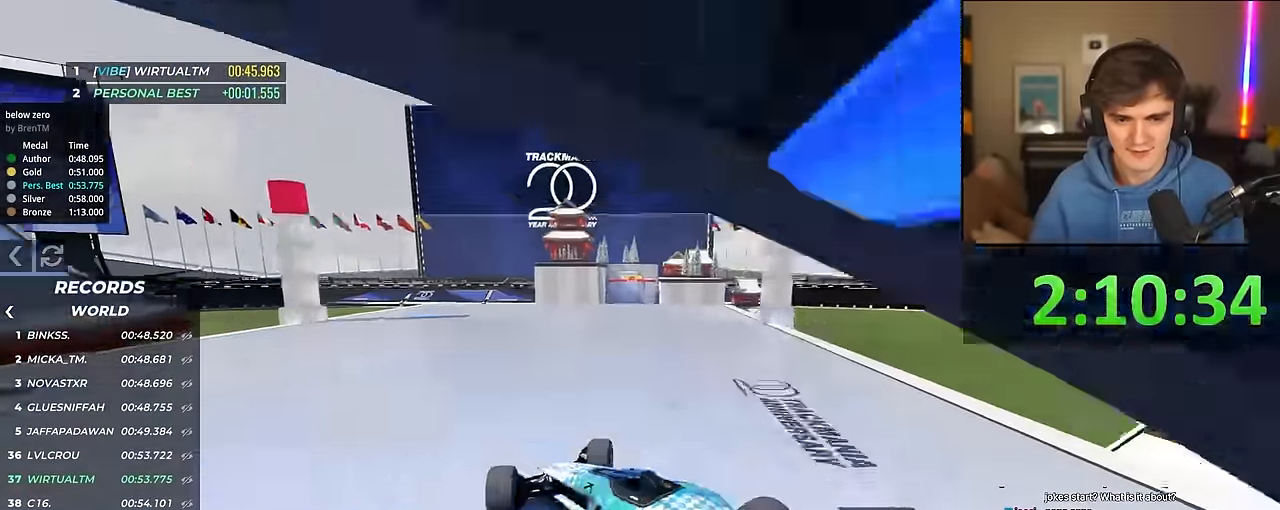
{"keys": ["right", "up"], "events": []}
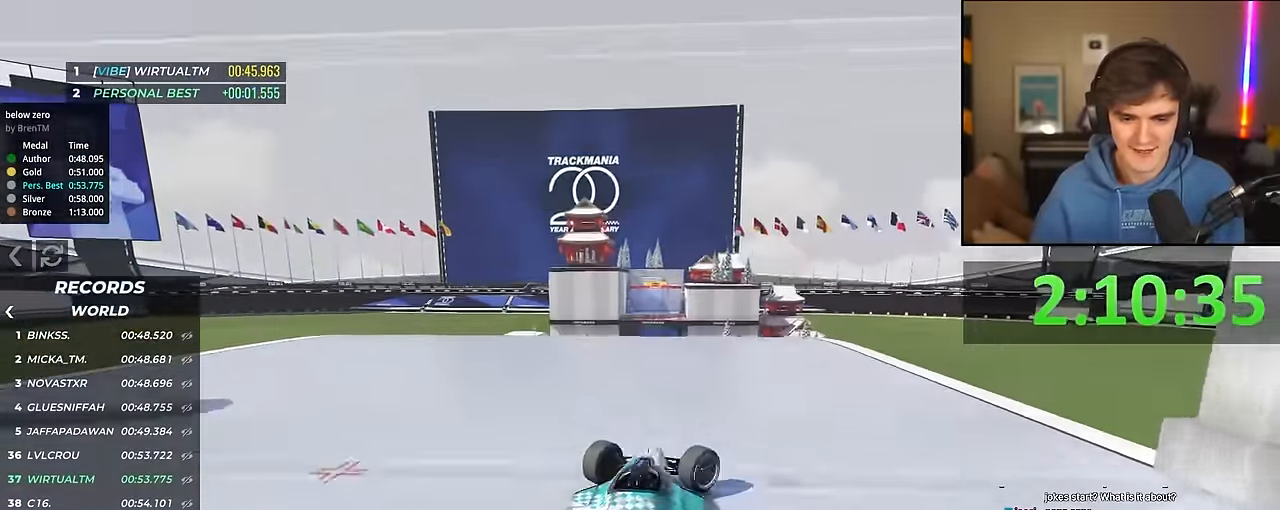
{"keys": ["right"], "events": [[100, "up", "up"]]}
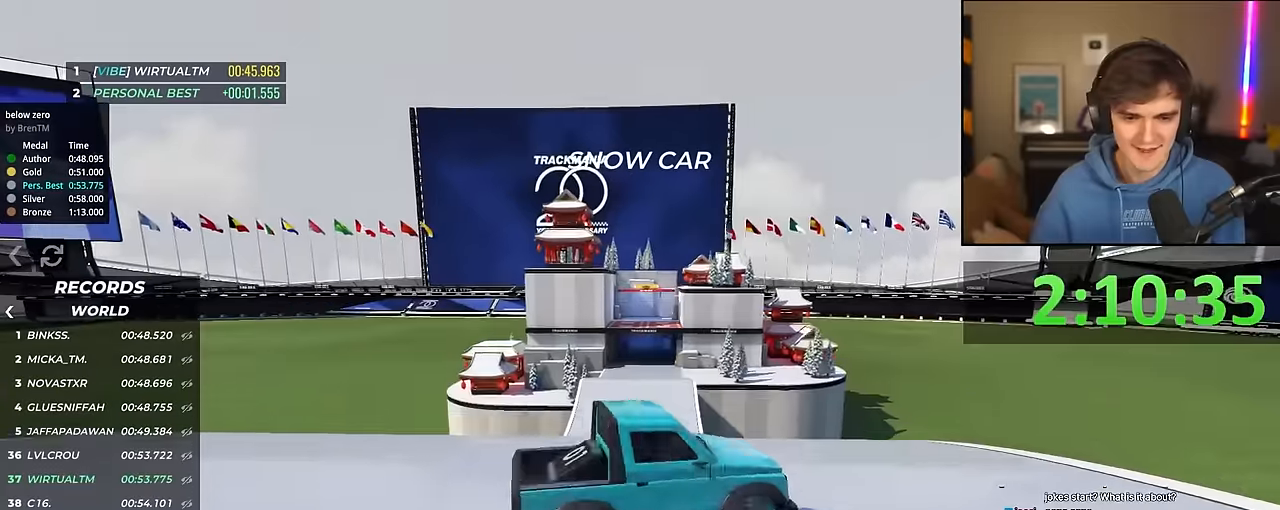
{"keys": ["left"], "events": [[117, "left", "down"], [117, "right", "up"]]}
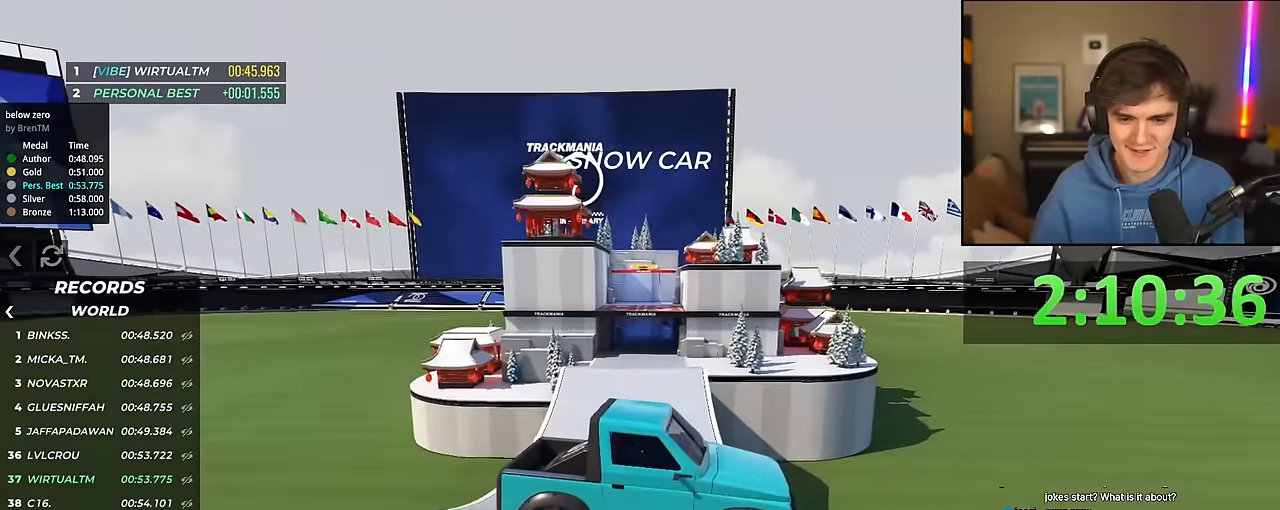
{"keys": [], "events": [[234, "left", "up"]]}
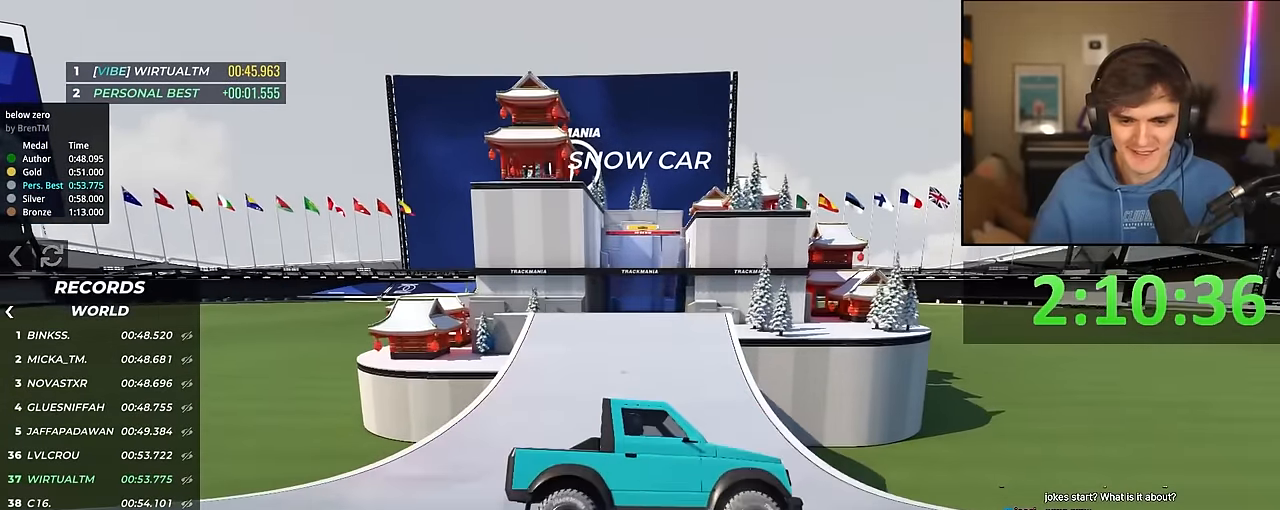
{"keys": [], "events": [[334, "right", "down"], [384, "right", "up"]]}
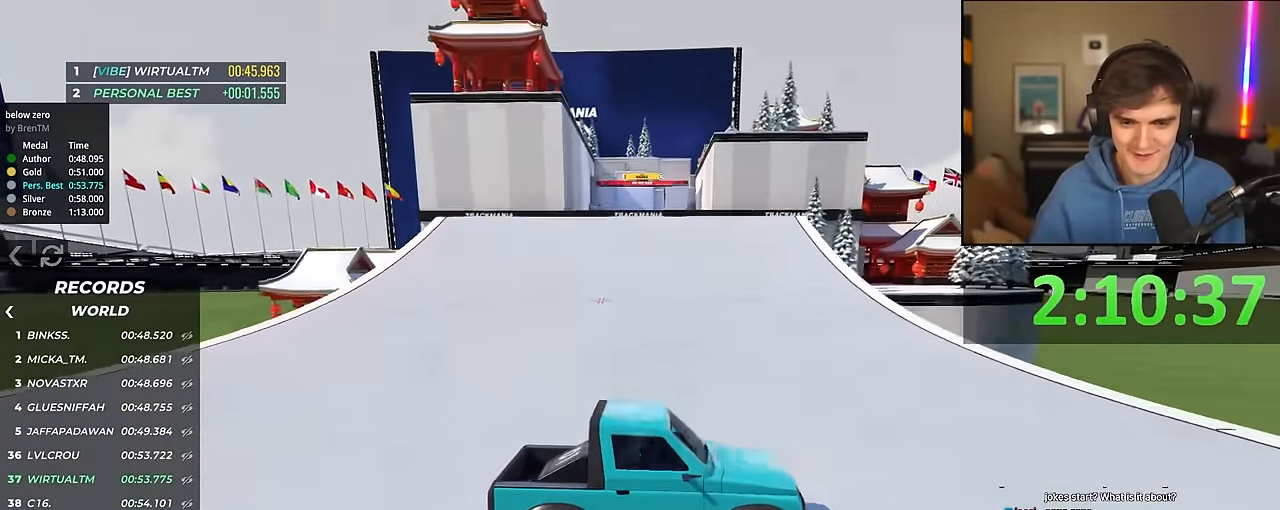
{"keys": ["right"], "events": [[67, "left", "down"], [117, "left", "up"], [450, "right", "down"]]}
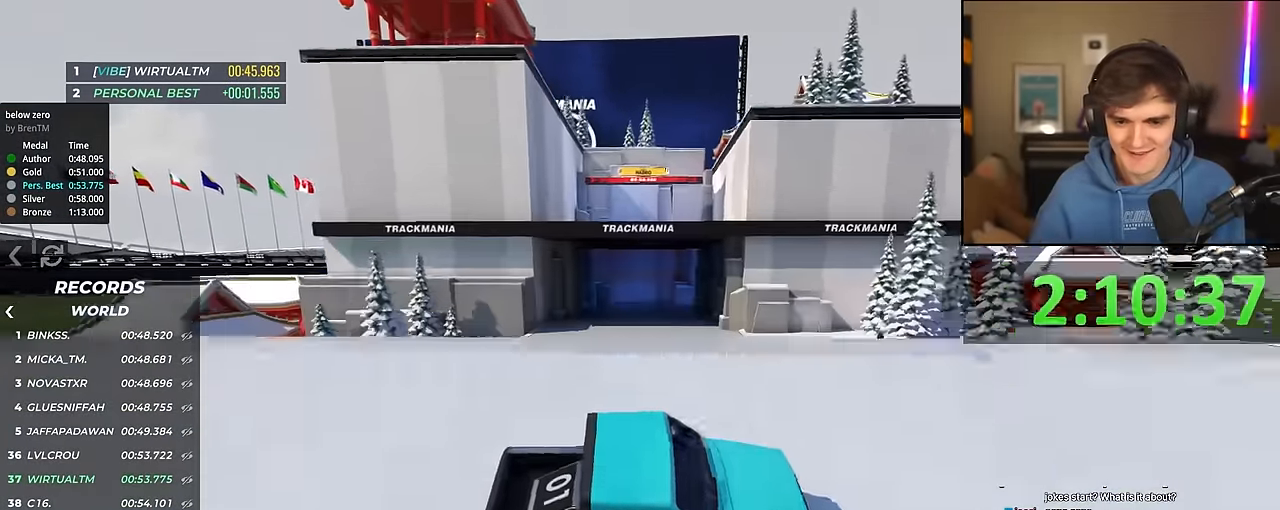
{"keys": ["left", "up"], "events": [[84, "up", "down"], [184, "right", "up"], [217, "left", "down"]]}
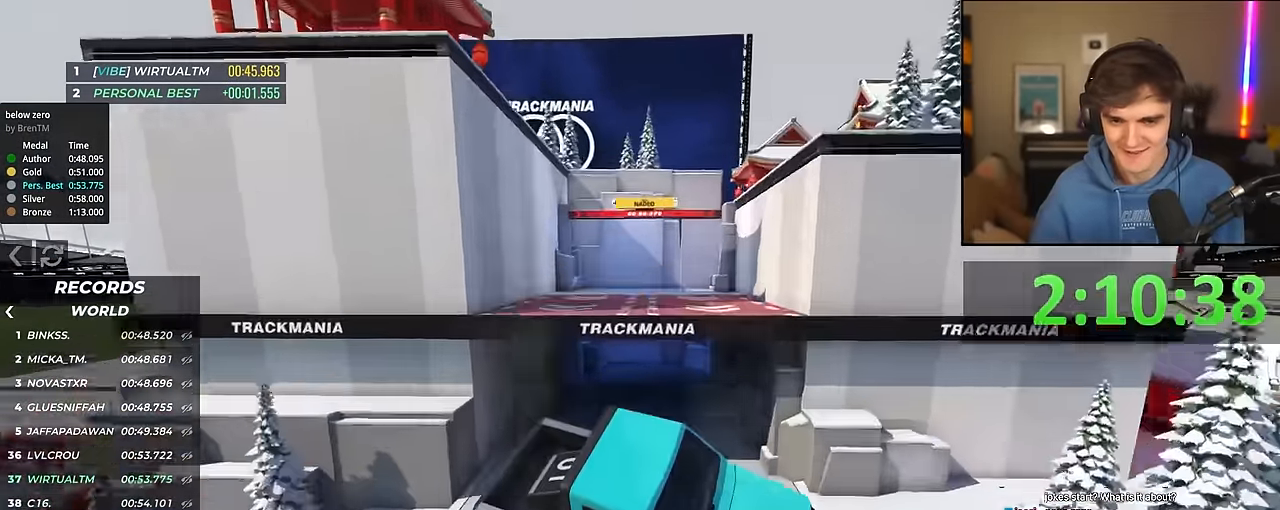
{"keys": ["left", "up"], "events": []}
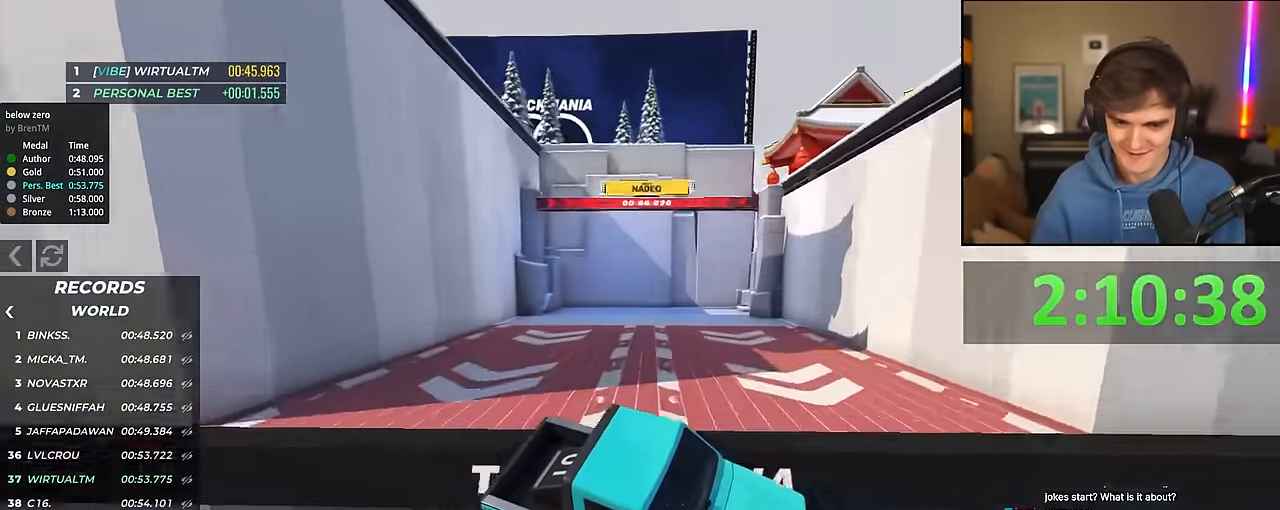
{"keys": ["left", "up"], "events": []}
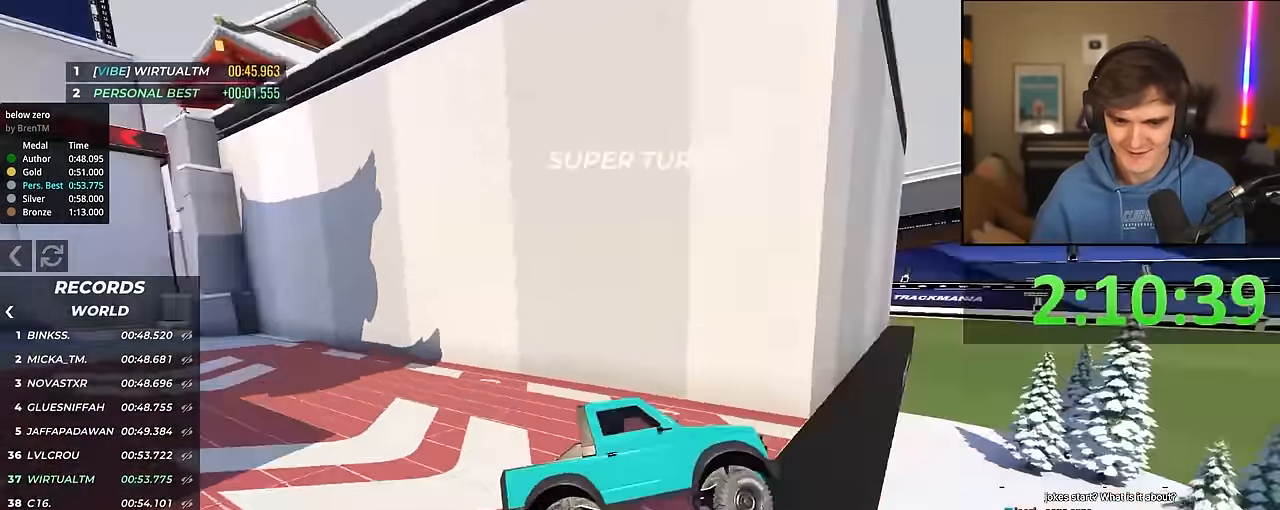
{"keys": ["up"], "events": [[267, "left", "up"]]}
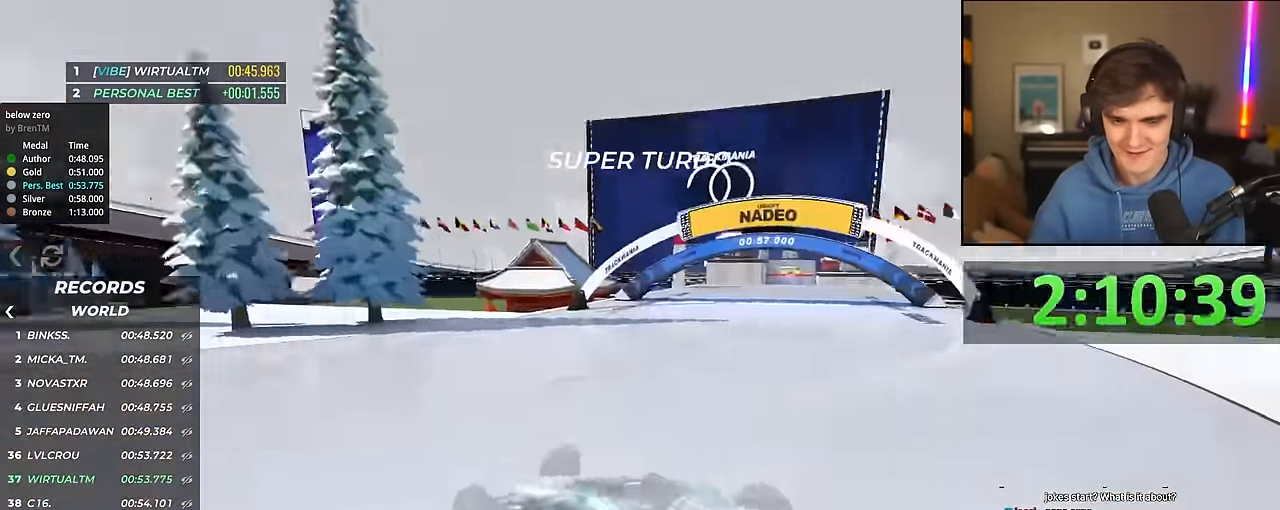
{"keys": ["right", "up"], "events": [[200, "right", "down"]]}
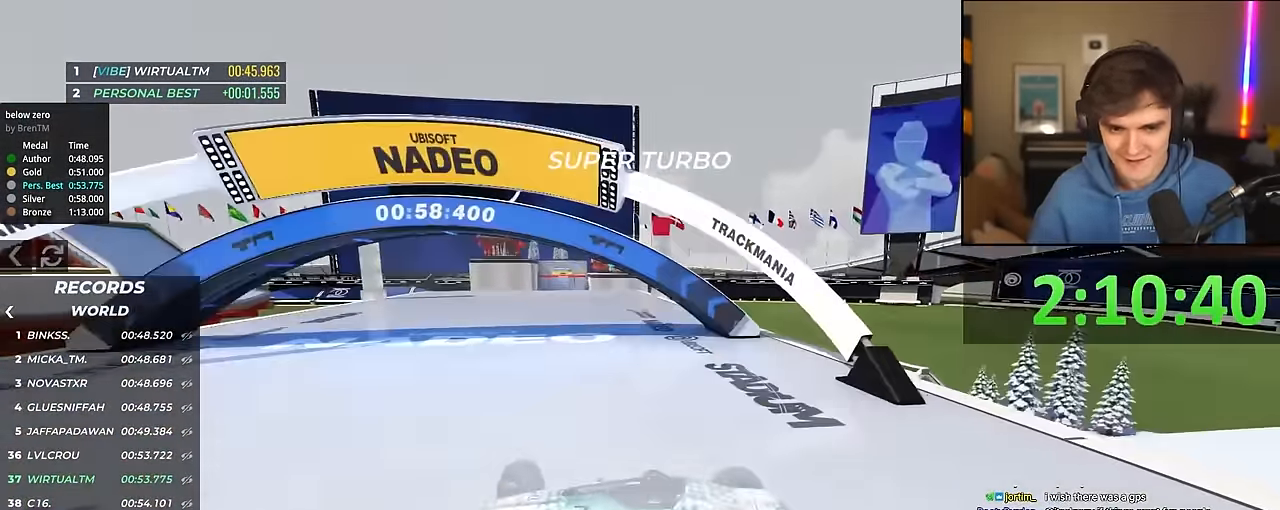
{"keys": ["brake", "right", "up"], "events": [[350, "brake", "down"]]}
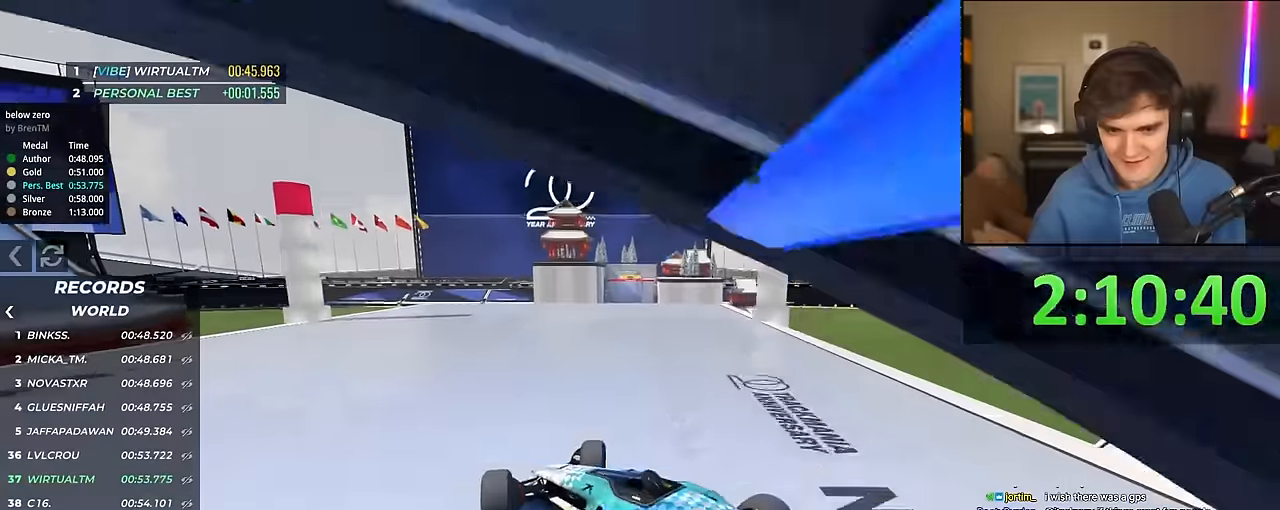
{"keys": ["right", "up"], "events": [[33, "brake", "up"]]}
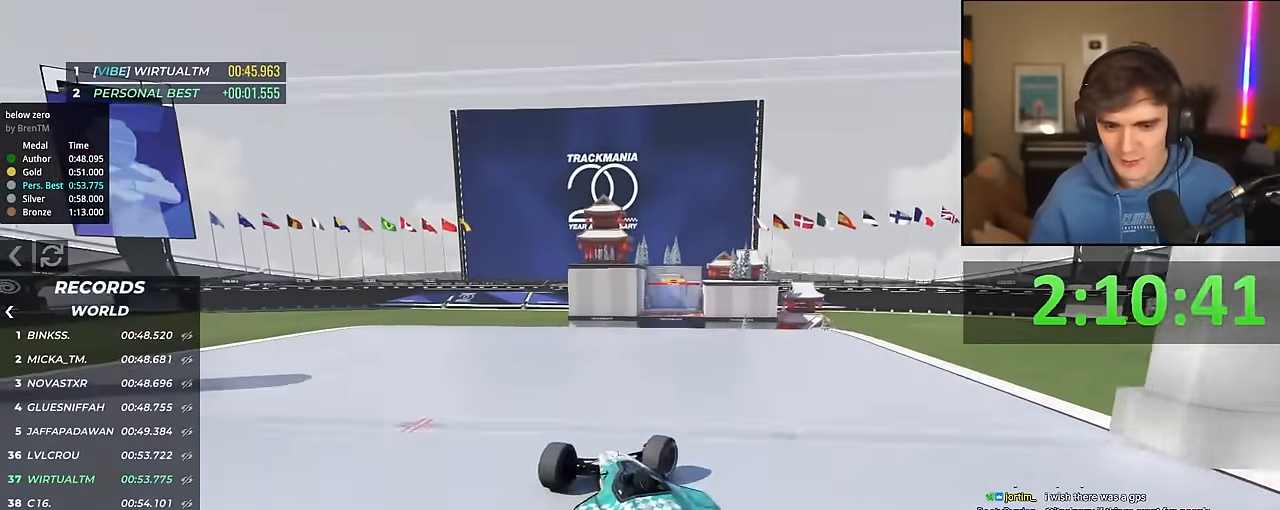
{"keys": [], "events": [[233, "up", "up"], [333, "right", "up"]]}
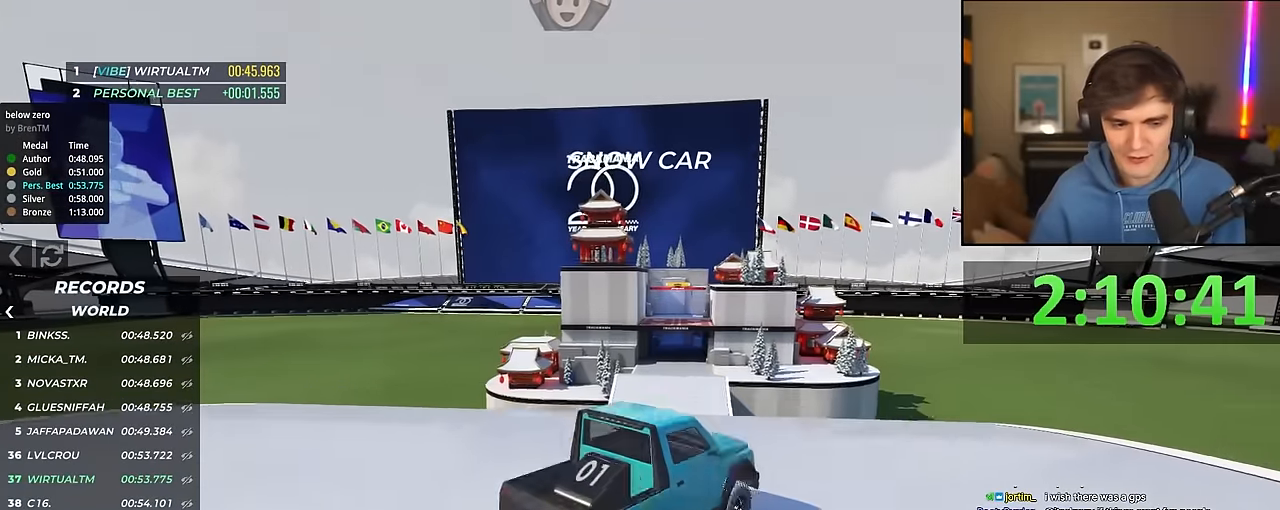
{"keys": ["right", "up"], "events": [[250, "right", "down"], [300, "up", "down"]]}
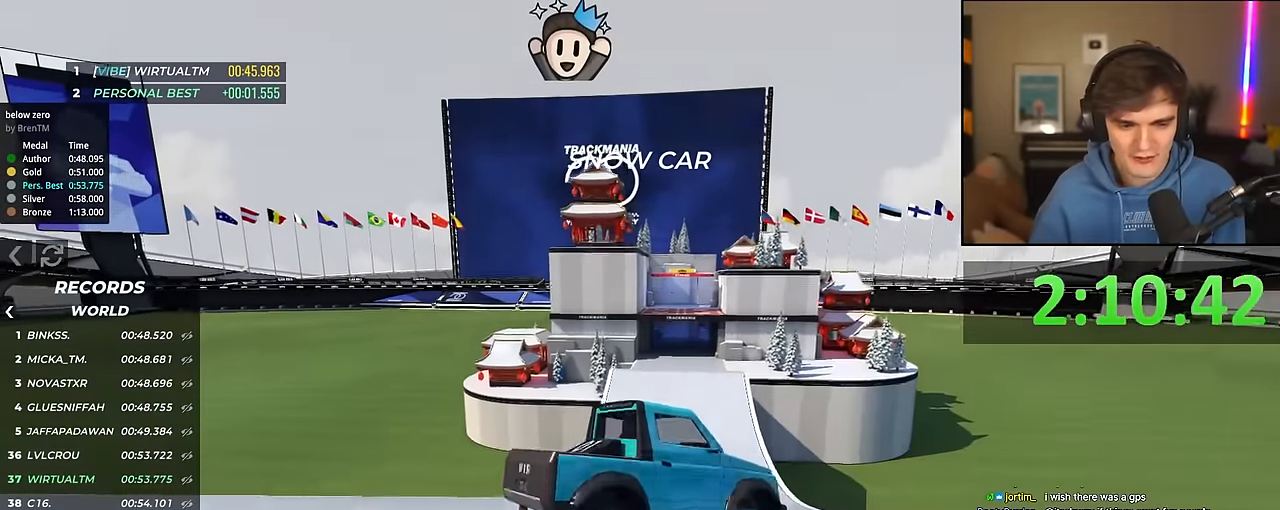
{"keys": ["up"], "events": [[233, "right", "up"], [266, "left", "down"], [466, "left", "up"]]}
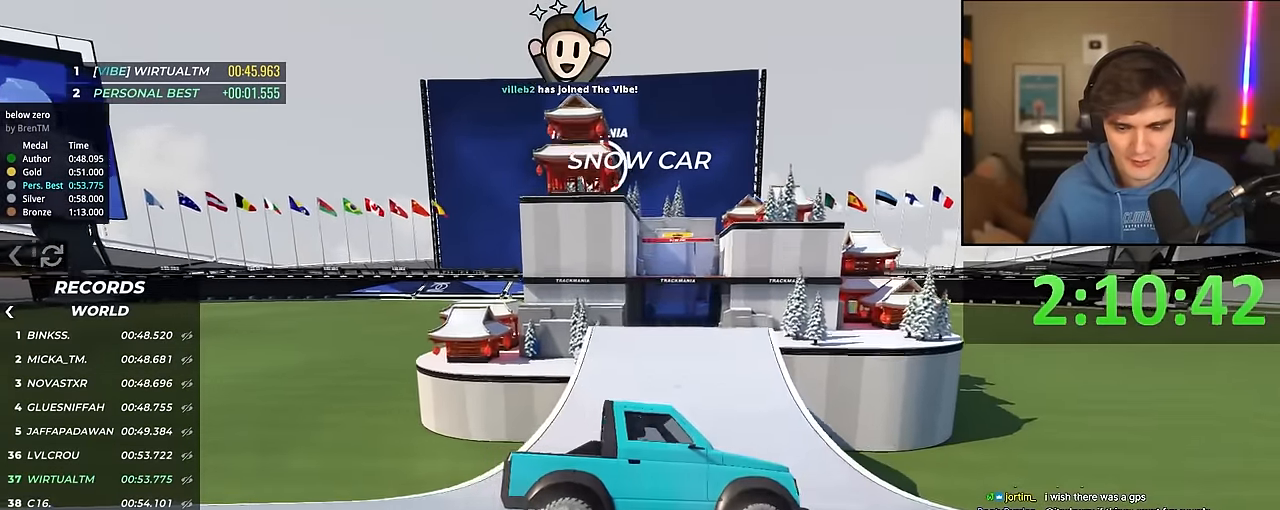
{"keys": ["up"], "events": [[283, "right", "down"], [383, "right", "up"]]}
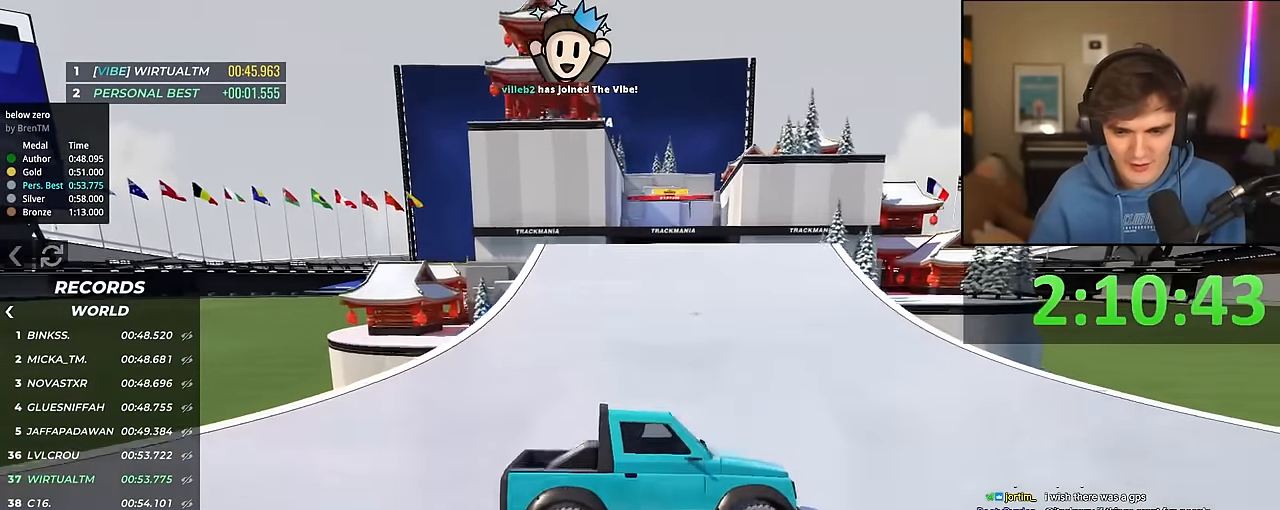
{"keys": ["up"], "events": []}
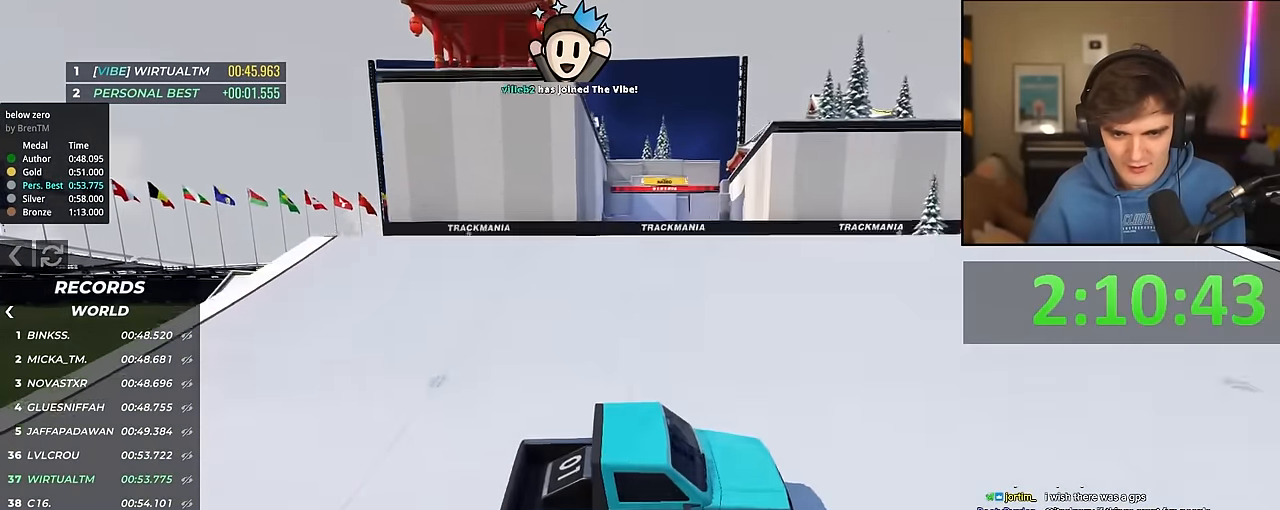
{"keys": ["up"], "events": []}
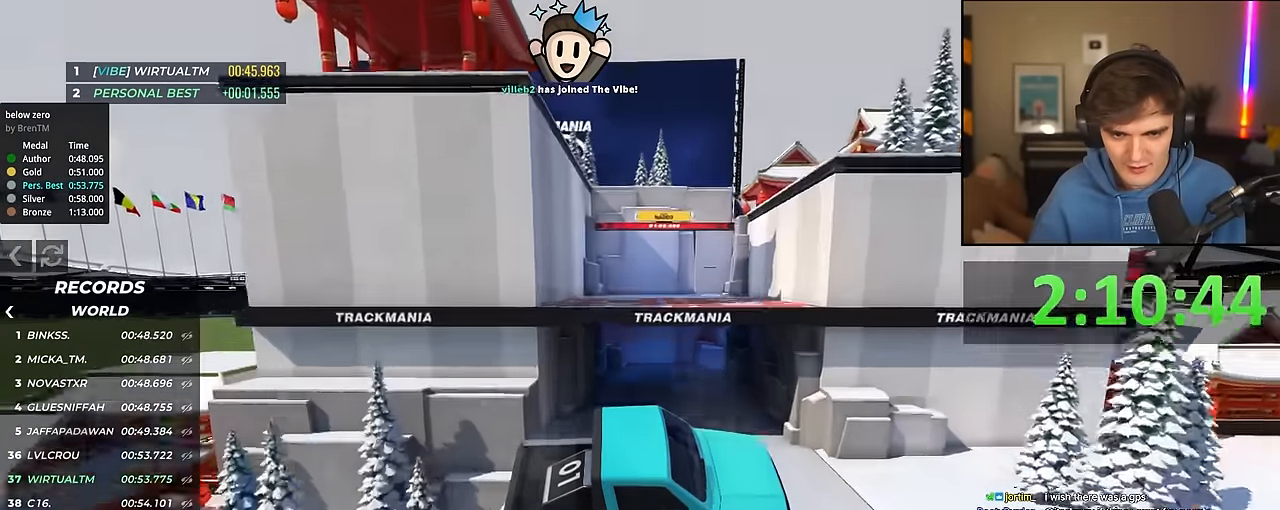
{"keys": ["up"], "events": []}
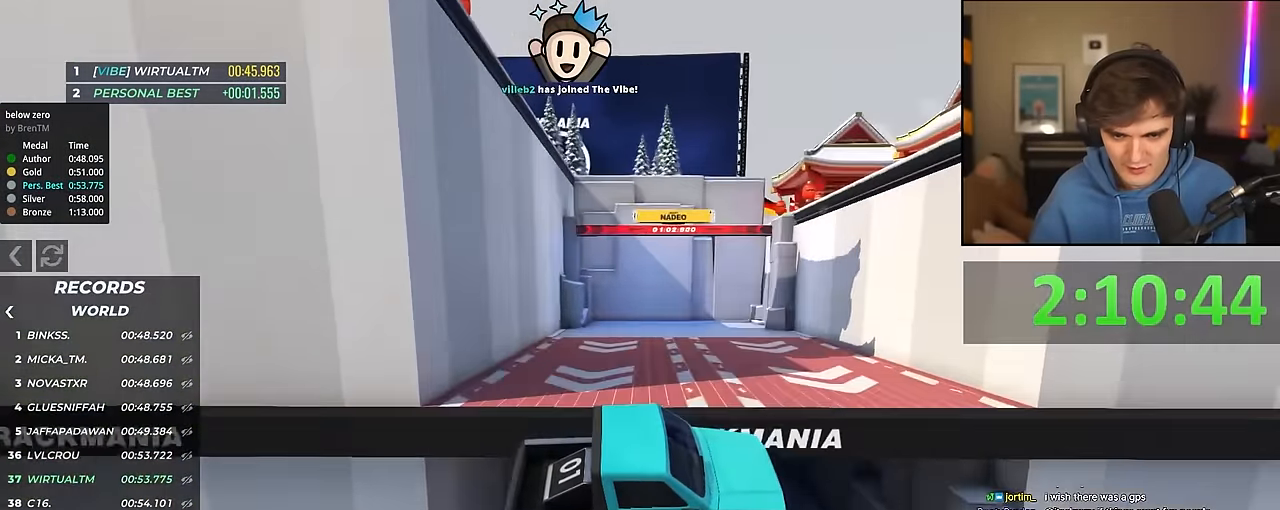
{"keys": ["up"], "events": []}
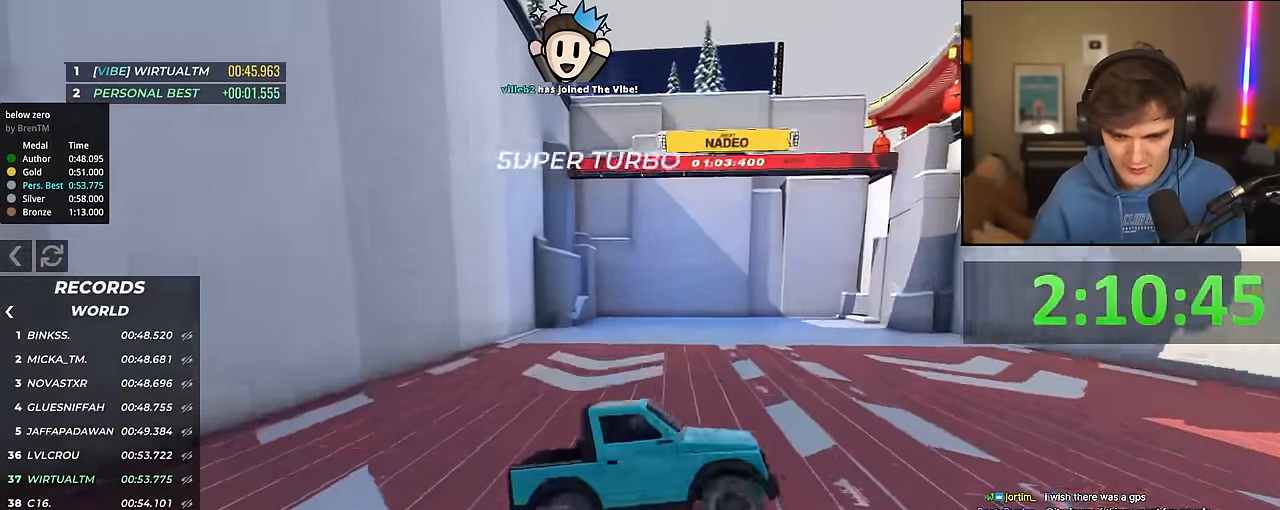
{"keys": [], "events": [[83, "right", "down"], [183, "right", "up"], [500, "up", "up"]]}
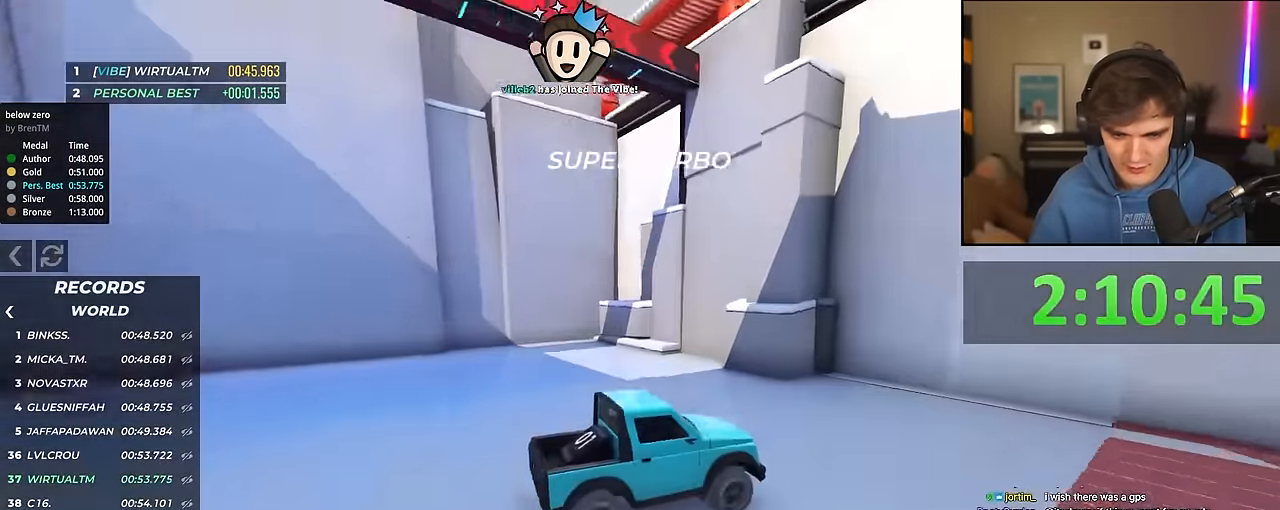
{"keys": ["left"], "events": [[100, "left", "down"]]}
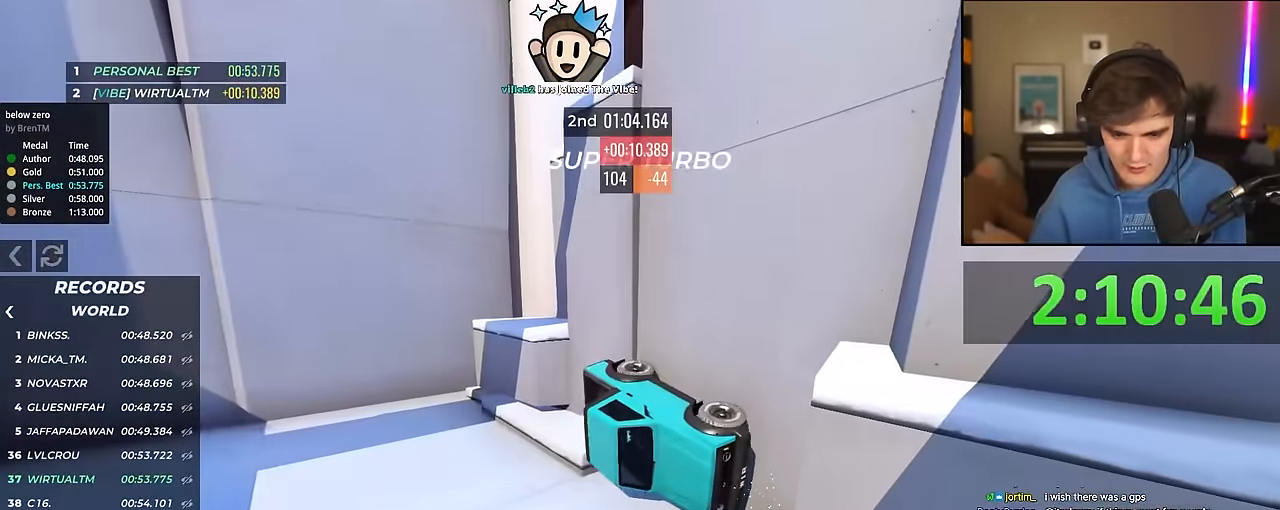
{"keys": ["up"], "events": [[16, "left", "up"], [483, "up", "down"]]}